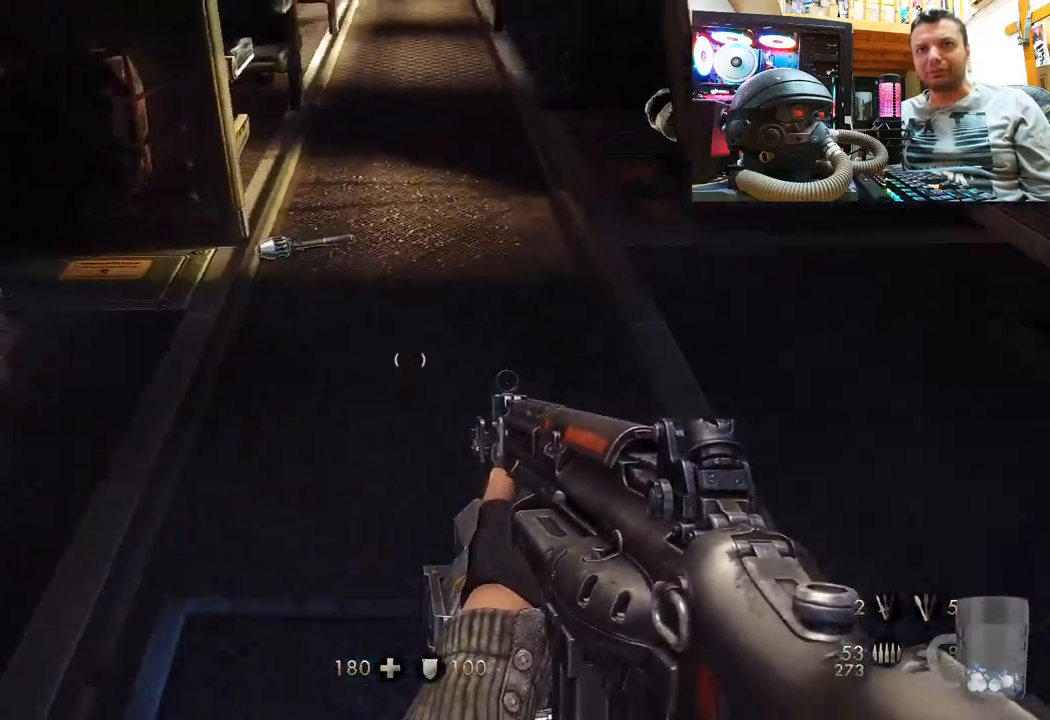
Gameplay with a controller (PlayStation layout); each line is a JSON object with the inputs held at the frame after it. "events" lists button and stick changes between this image and that frame as [ms after this image, input, new state], when the widget could be followed in between. Not read: L1 R3.
{"buttons": [], "left_stick": "center", "right_stick": "up-right", "events": [[133, "right_stick", "center"], [300, "right_stick", "up-left"], [383, "left_stick", "center"], [450, "right_stick", "up-right"]]}
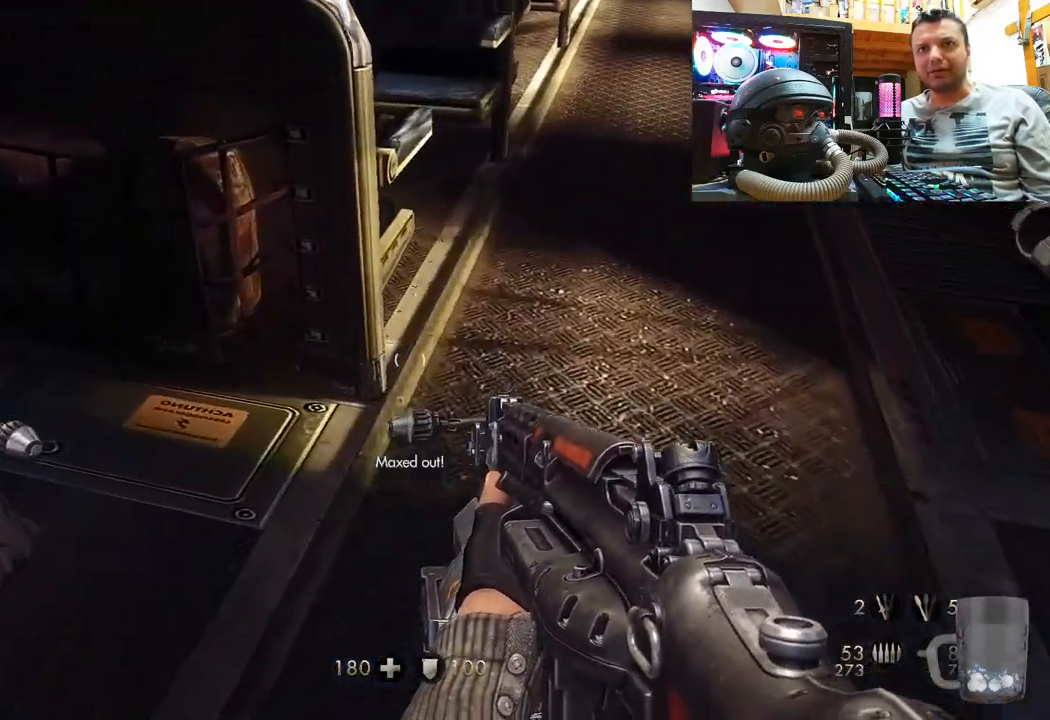
{"buttons": [], "left_stick": "center", "right_stick": "up-left", "events": [[100, "right_stick", "down-right"], [483, "right_stick", "up-left"]]}
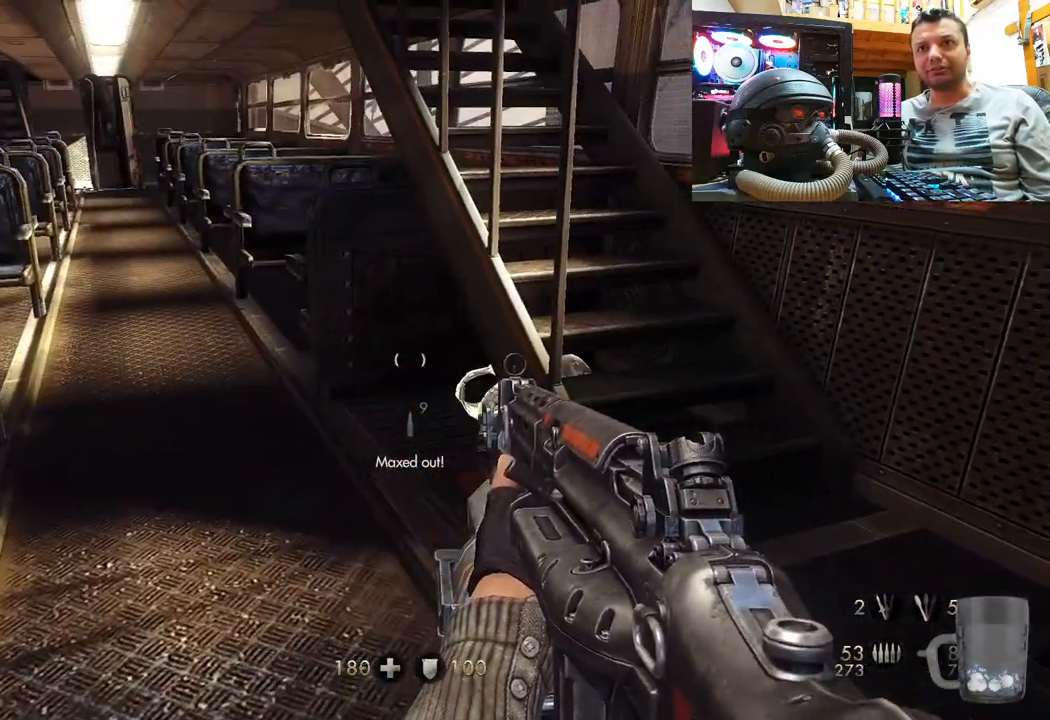
{"buttons": [], "left_stick": "down-left", "right_stick": "up-left", "events": [[133, "right_stick", "right"], [200, "left_stick", "down-left"], [467, "right_stick", "up-left"]]}
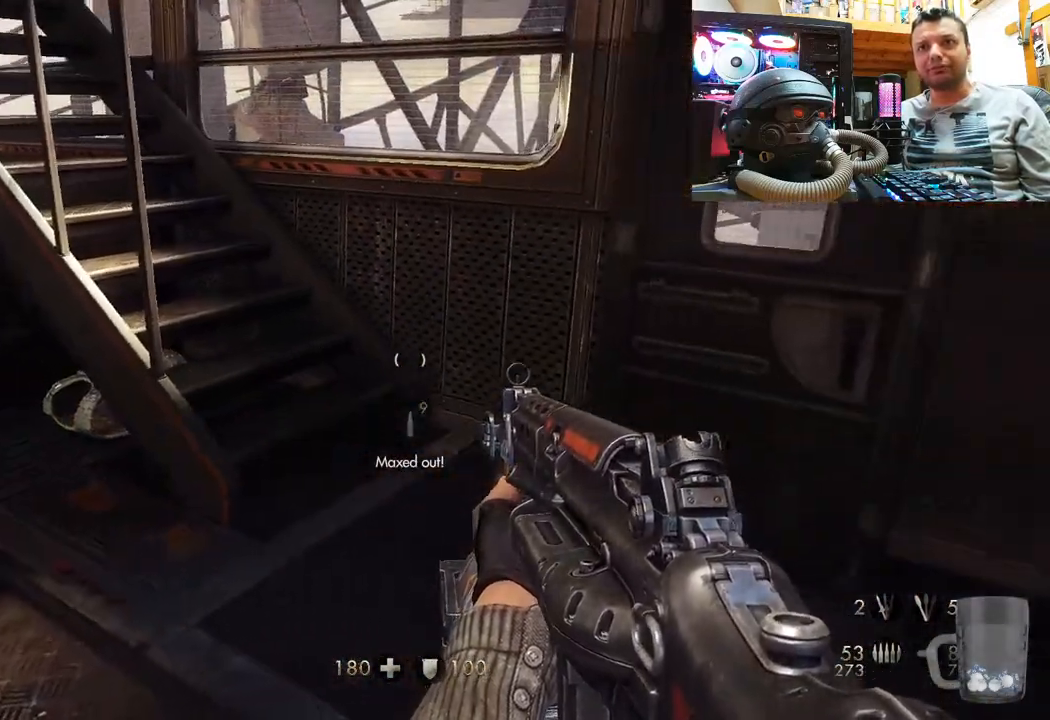
{"buttons": [], "left_stick": "down-left", "right_stick": "up-right", "events": [[17, "left_stick", "center"], [117, "right_stick", "up-right"], [233, "left_stick", "down-left"]]}
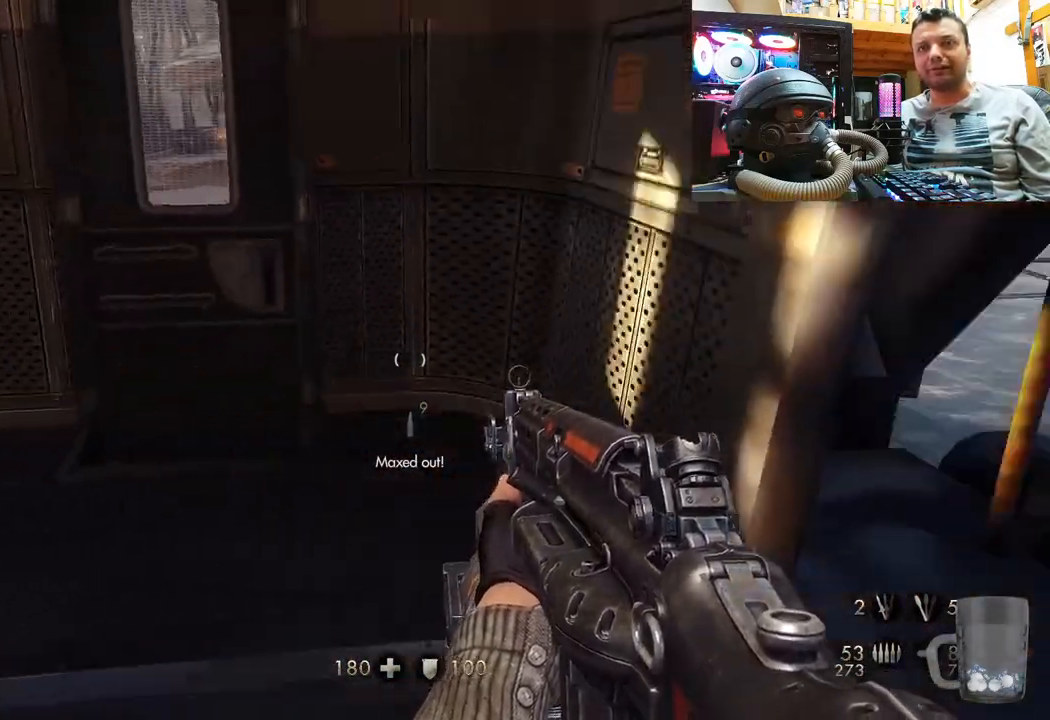
{"buttons": [], "left_stick": "up", "right_stick": "up", "events": [[33, "left_stick", "up-left"], [150, "left_stick", "up"], [383, "right_stick", "up"]]}
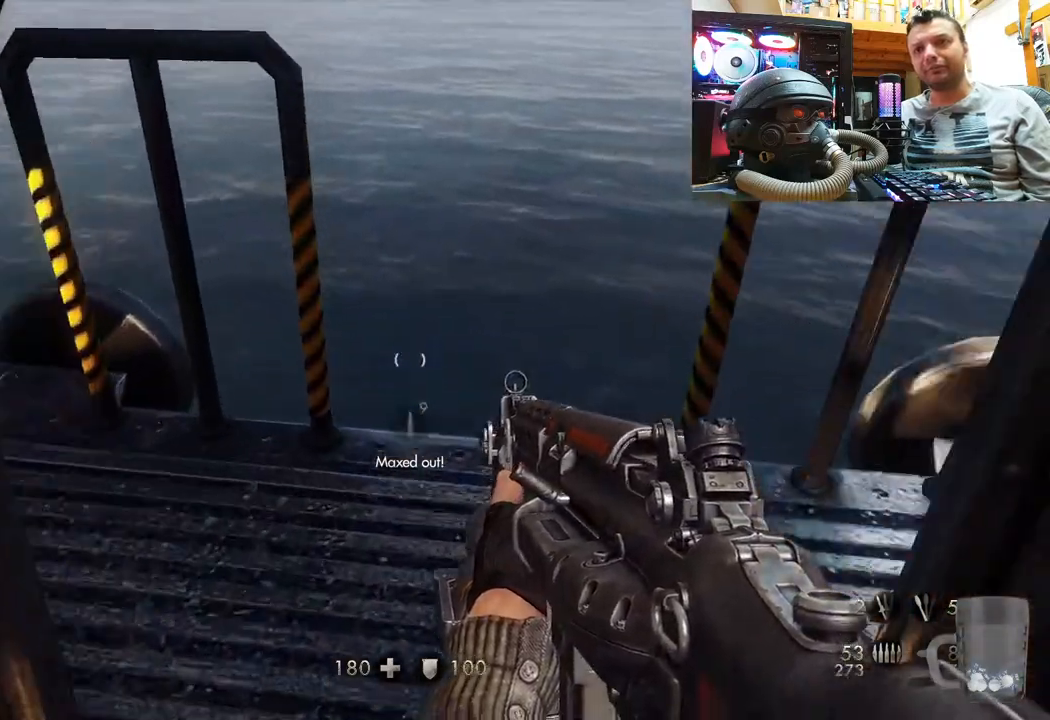
{"buttons": [], "left_stick": "center", "right_stick": "left", "events": [[283, "left_stick", "center"], [483, "right_stick", "left"]]}
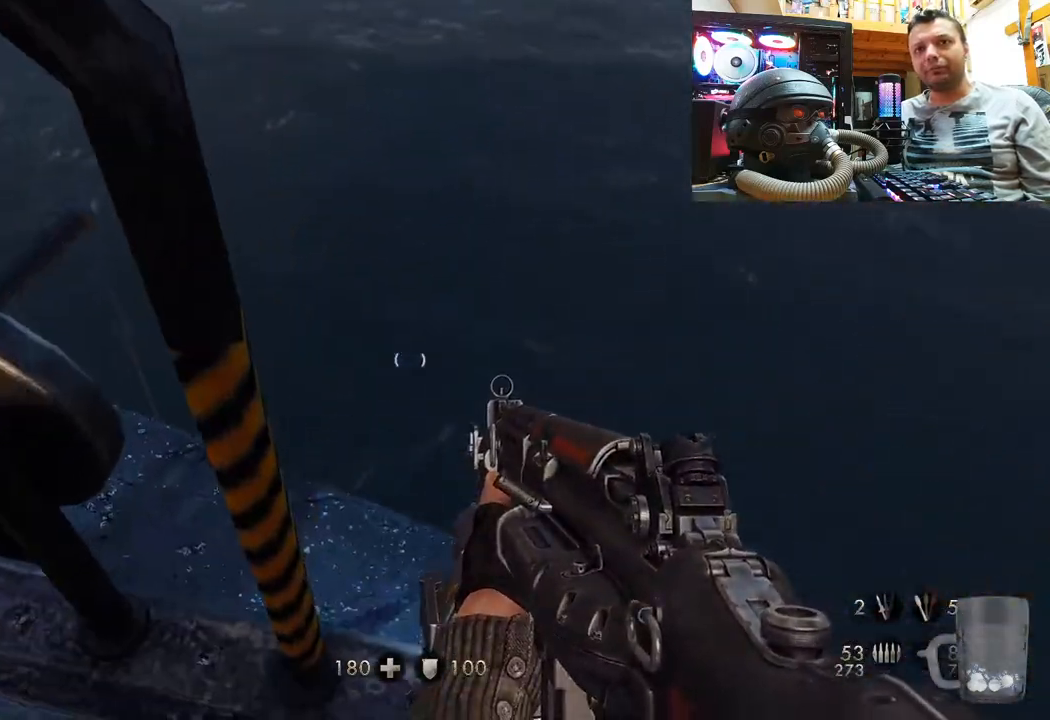
{"buttons": [], "left_stick": "up-left", "right_stick": "up", "events": [[33, "left_stick", "down-left"], [67, "right_stick", "down-left"], [167, "left_stick", "center"], [367, "left_stick", "up-left"], [417, "right_stick", "up"]]}
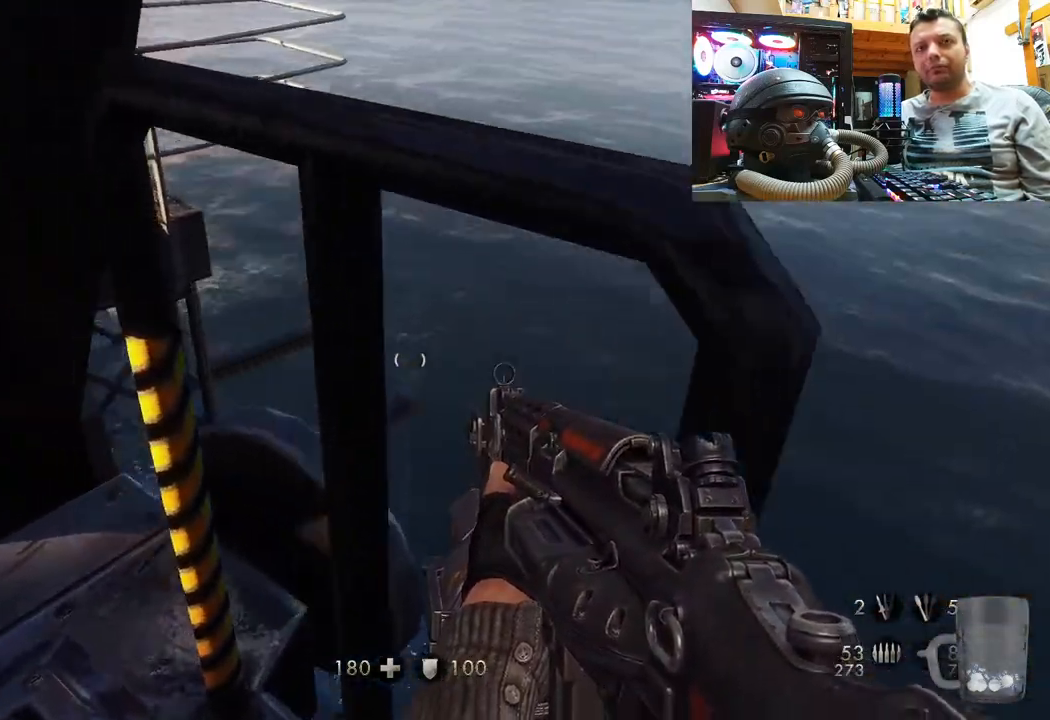
{"buttons": [], "left_stick": "down", "right_stick": "down-left", "events": [[100, "right_stick", "up-left"], [167, "left_stick", "center"], [283, "right_stick", "down-left"], [367, "left_stick", "down"]]}
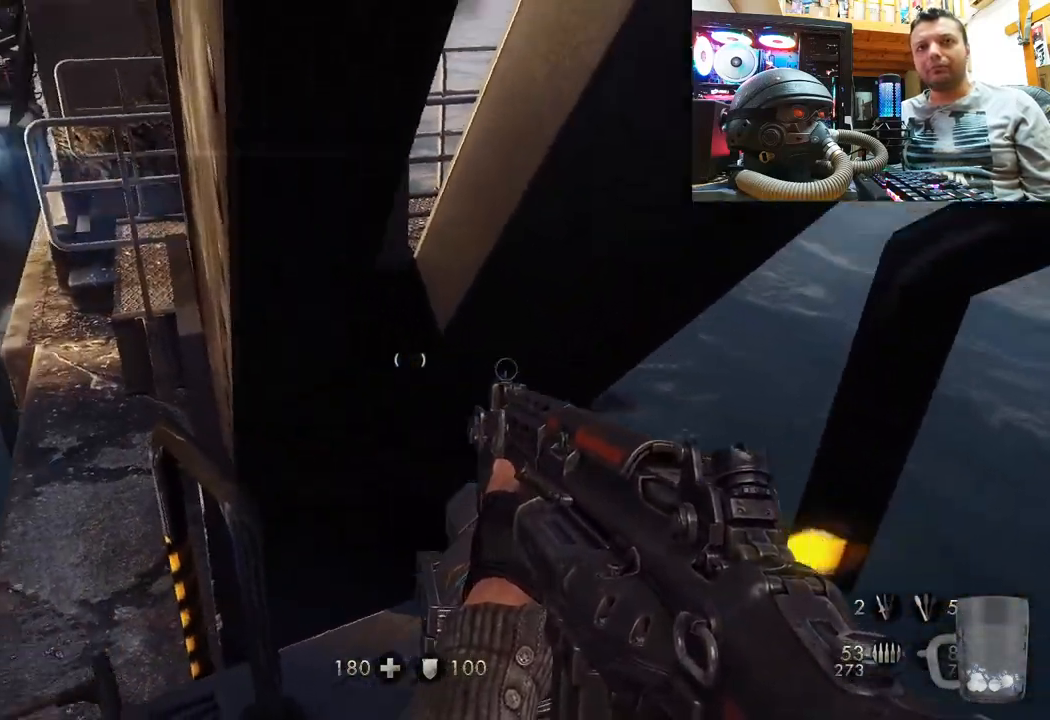
{"buttons": [], "left_stick": "center", "right_stick": "center", "events": [[100, "right_stick", "up-left"], [150, "right_stick", "left"], [333, "left_stick", "down-left"], [450, "right_stick", "center"], [483, "left_stick", "center"]]}
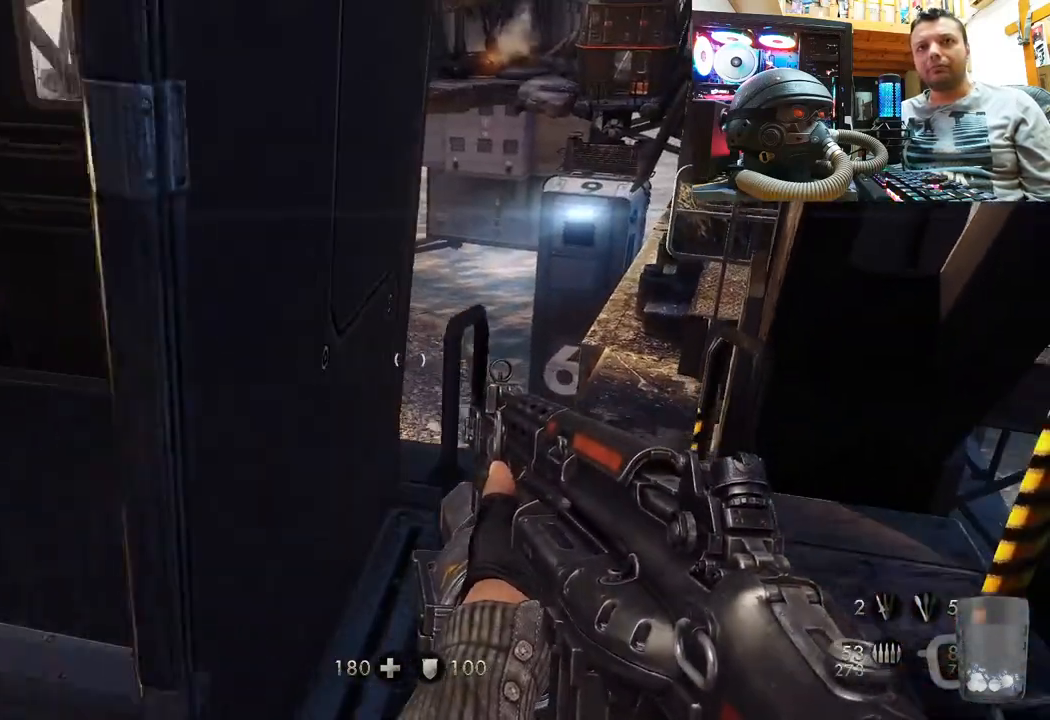
{"buttons": [], "left_stick": "up-left", "right_stick": "down-left", "events": [[233, "left_stick", "left"], [300, "right_stick", "left"], [350, "left_stick", "up-left"], [400, "right_stick", "down-left"]]}
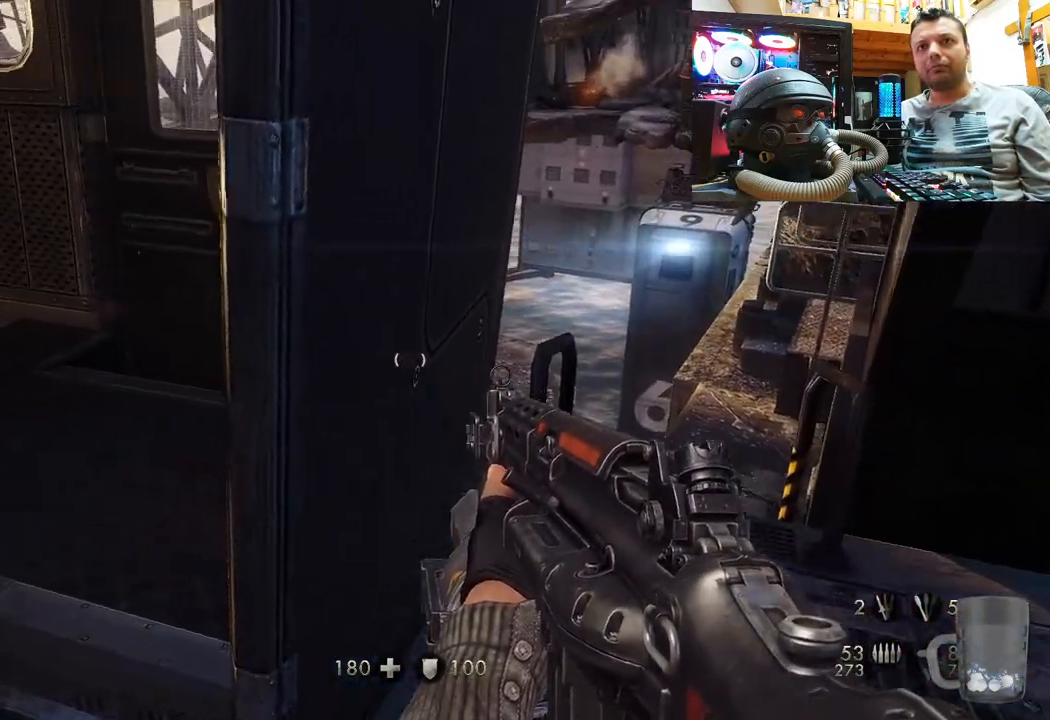
{"buttons": [], "left_stick": "up-right", "right_stick": "up", "events": [[17, "right_stick", "center"], [100, "left_stick", "center"], [167, "left_stick", "right"], [217, "left_stick", "up-right"], [300, "right_stick", "up"]]}
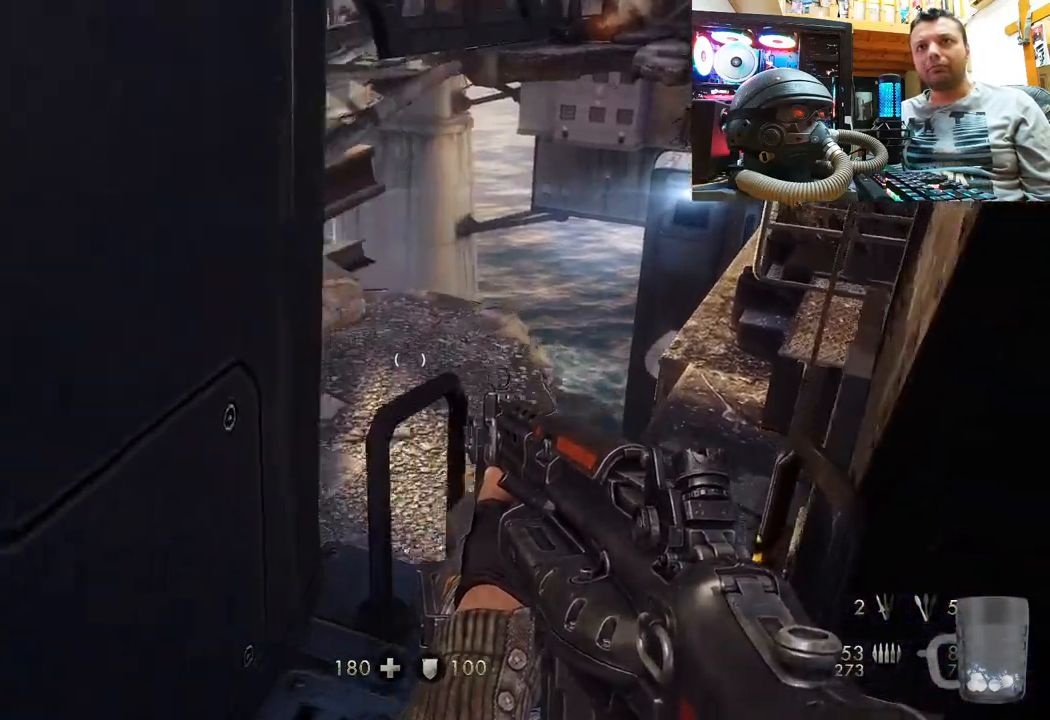
{"buttons": [], "left_stick": "up-right", "right_stick": "down-left", "events": [[50, "left_stick", "up"], [183, "left_stick", "center"], [200, "right_stick", "center"], [333, "left_stick", "up"], [383, "right_stick", "left"], [433, "right_stick", "down-left"], [467, "left_stick", "up-right"]]}
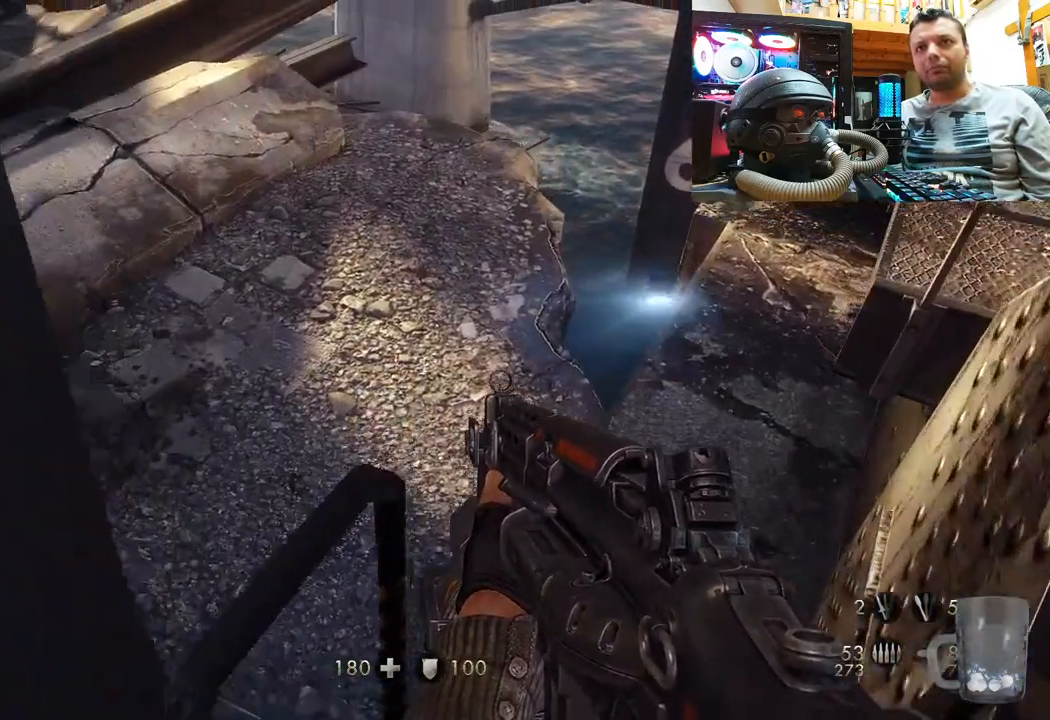
{"buttons": [], "left_stick": "center", "right_stick": "center", "events": [[33, "left_stick", "center"], [333, "left_stick", "up-right"], [450, "left_stick", "center"], [467, "right_stick", "center"]]}
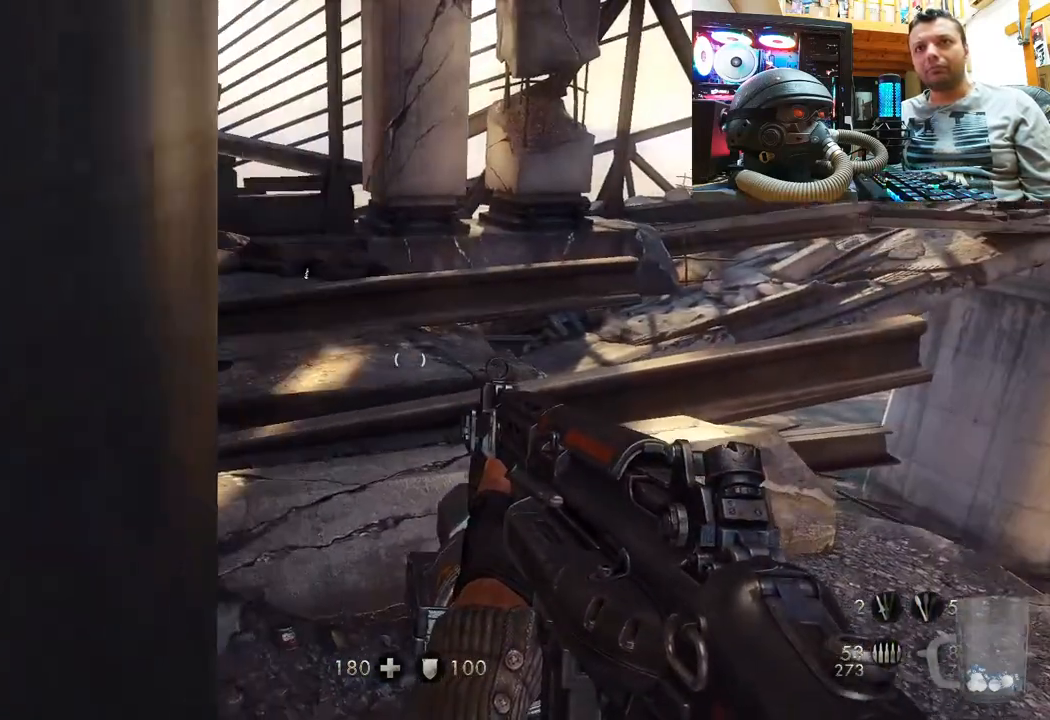
{"buttons": [], "left_stick": "center", "right_stick": "right", "events": [[483, "right_stick", "right"]]}
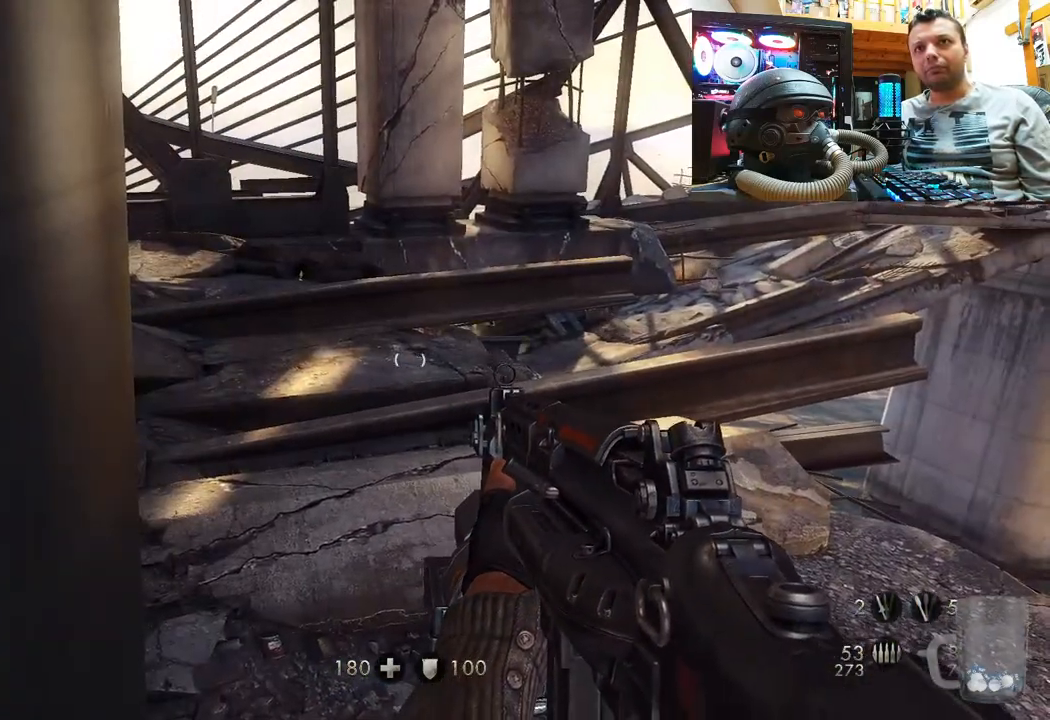
{"buttons": [], "left_stick": "center", "right_stick": "up-right", "events": [[17, "right_stick", "up-right"]]}
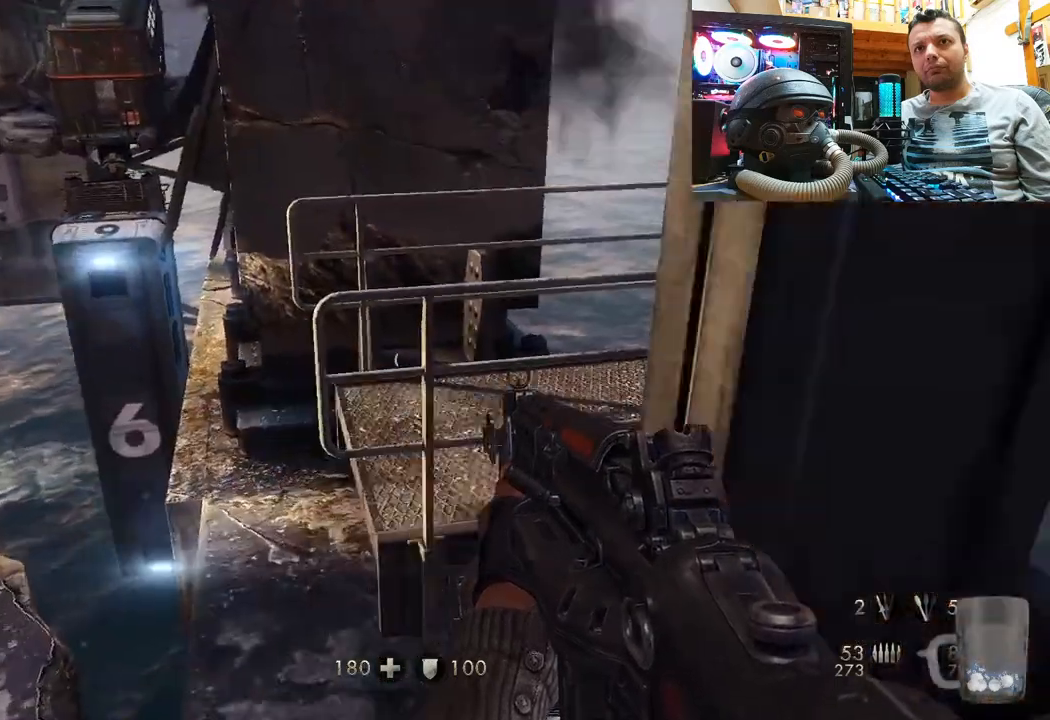
{"buttons": [], "left_stick": "center", "right_stick": "up-left", "events": [[67, "right_stick", "center"], [167, "right_stick", "up"], [483, "right_stick", "up-left"]]}
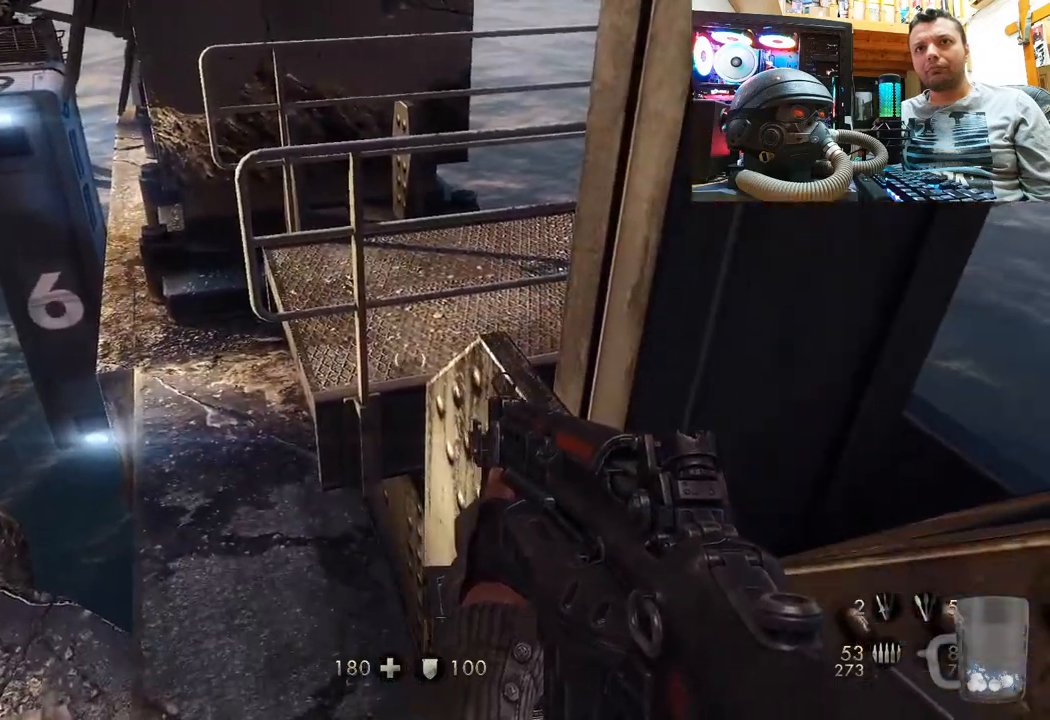
{"buttons": [], "left_stick": "down", "right_stick": "up-left", "events": [[367, "left_stick", "down"]]}
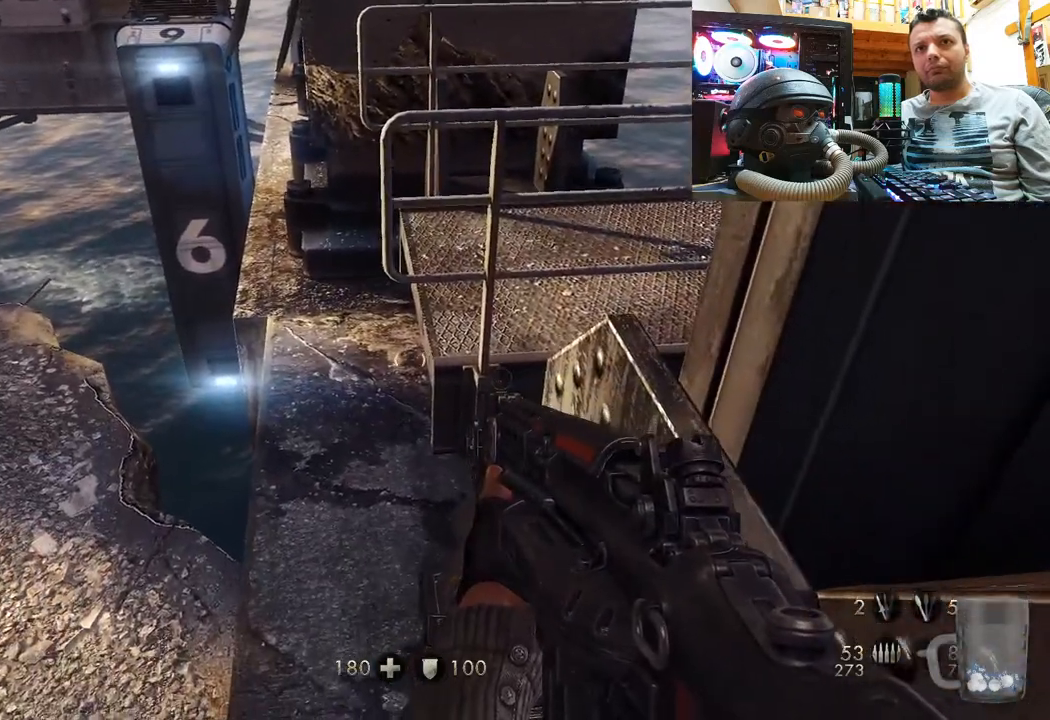
{"buttons": [], "left_stick": "down-left", "right_stick": "down-left", "events": [[200, "right_stick", "center"], [300, "right_stick", "down-left"], [433, "left_stick", "down-left"]]}
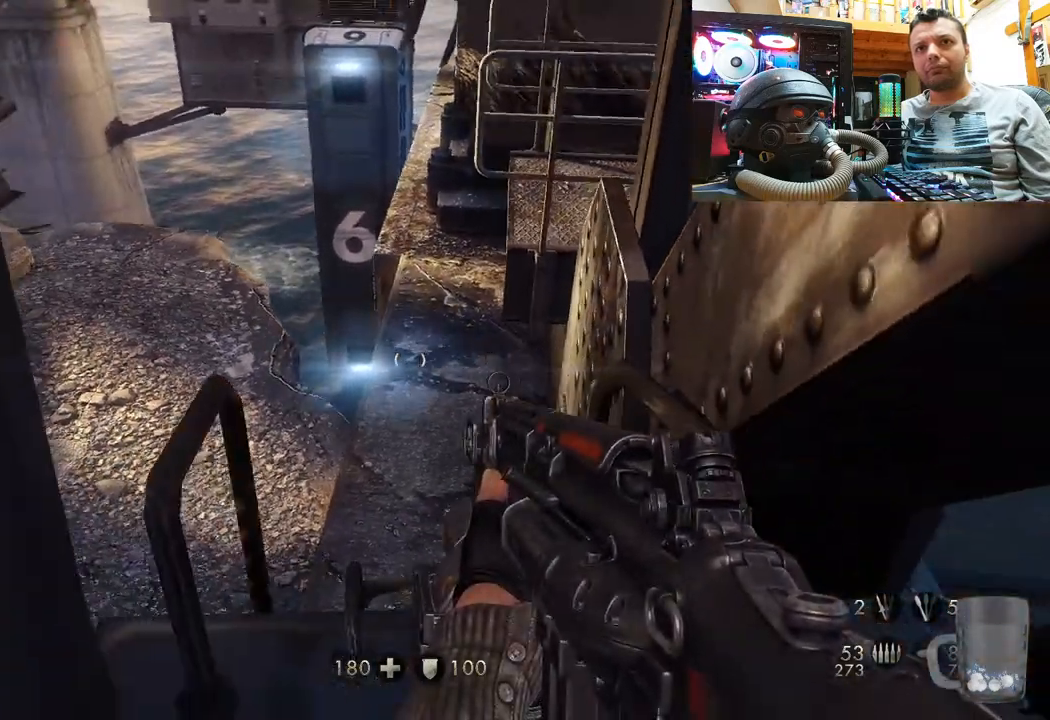
{"buttons": [], "left_stick": "left", "right_stick": "down-right", "events": [[300, "right_stick", "down-right"], [350, "left_stick", "left"]]}
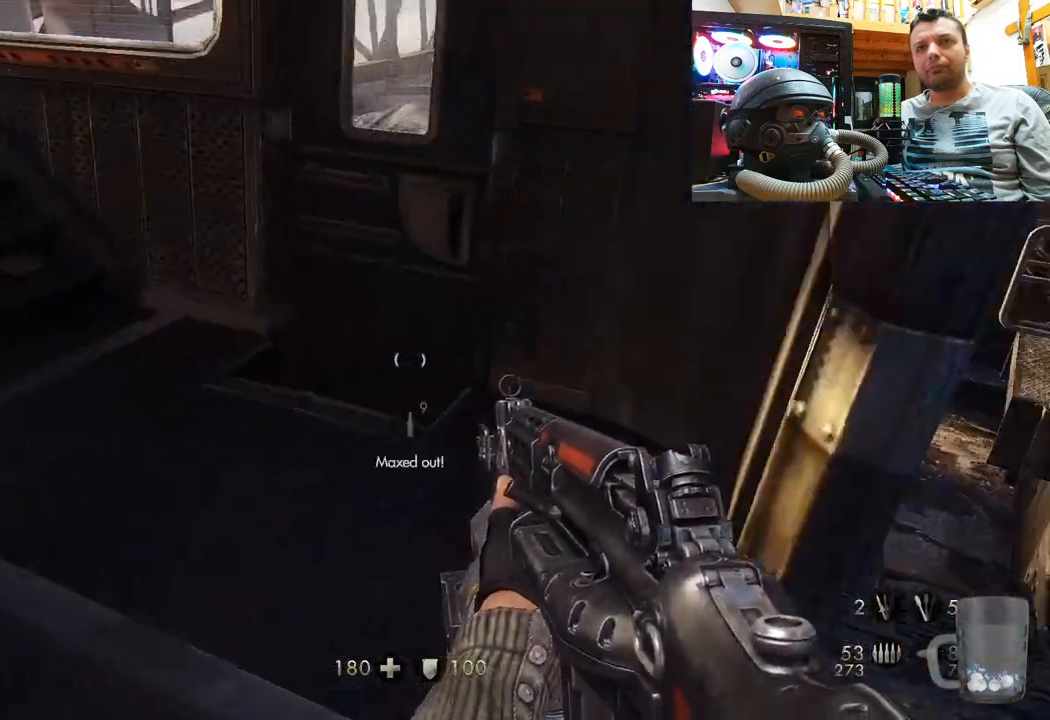
{"buttons": [], "left_stick": "center", "right_stick": "center", "events": [[50, "left_stick", "up-left"], [50, "right_stick", "center"], [150, "left_stick", "up"], [200, "right_stick", "up"], [283, "right_stick", "center"], [433, "left_stick", "center"]]}
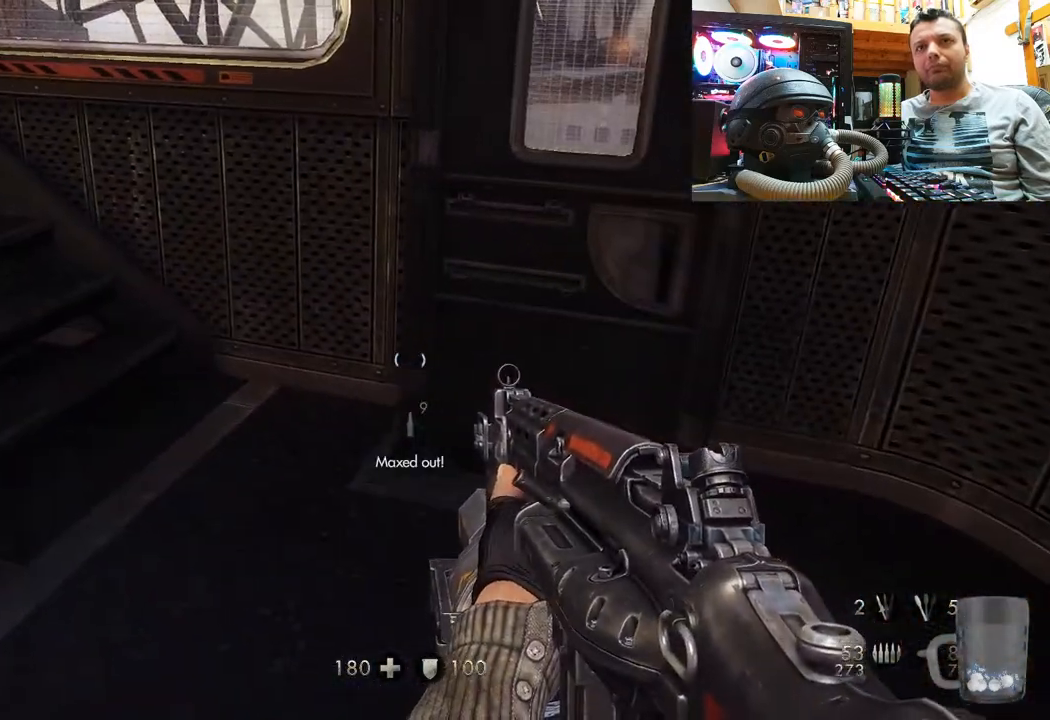
{"buttons": [], "left_stick": "center", "right_stick": "left", "events": [[83, "right_stick", "left"], [133, "right_stick", "down-left"], [200, "left_stick", "right"], [367, "left_stick", "down-right"], [417, "right_stick", "left"], [467, "left_stick", "center"]]}
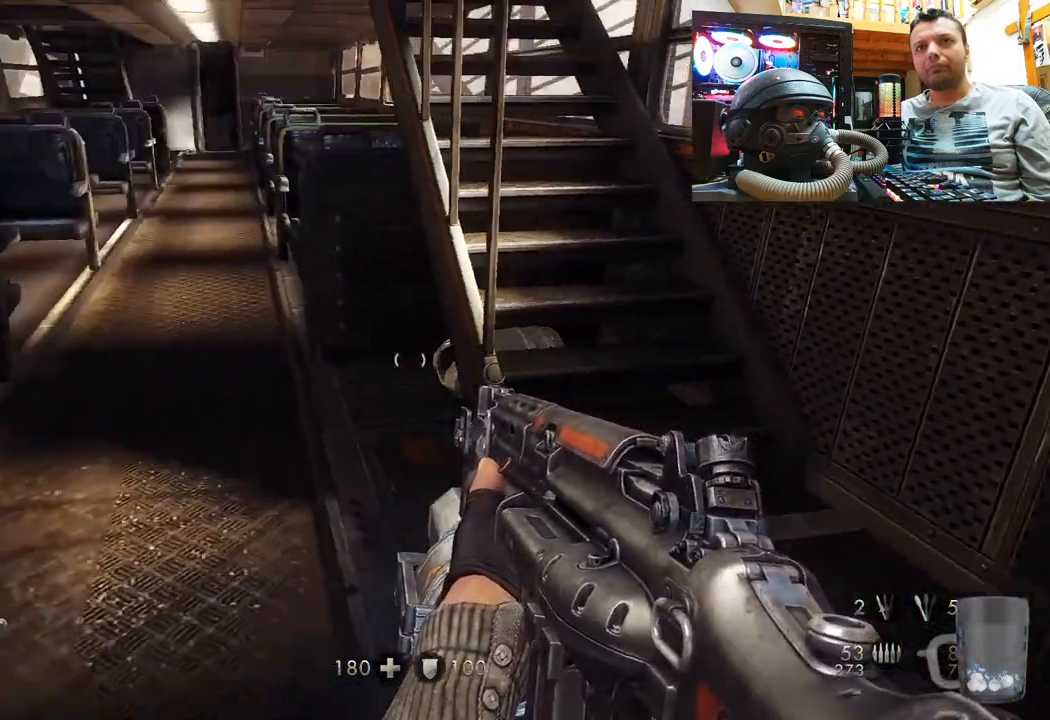
{"buttons": [], "left_stick": "center", "right_stick": "center", "events": [[117, "left_stick", "up-left"], [117, "right_stick", "center"], [467, "left_stick", "center"]]}
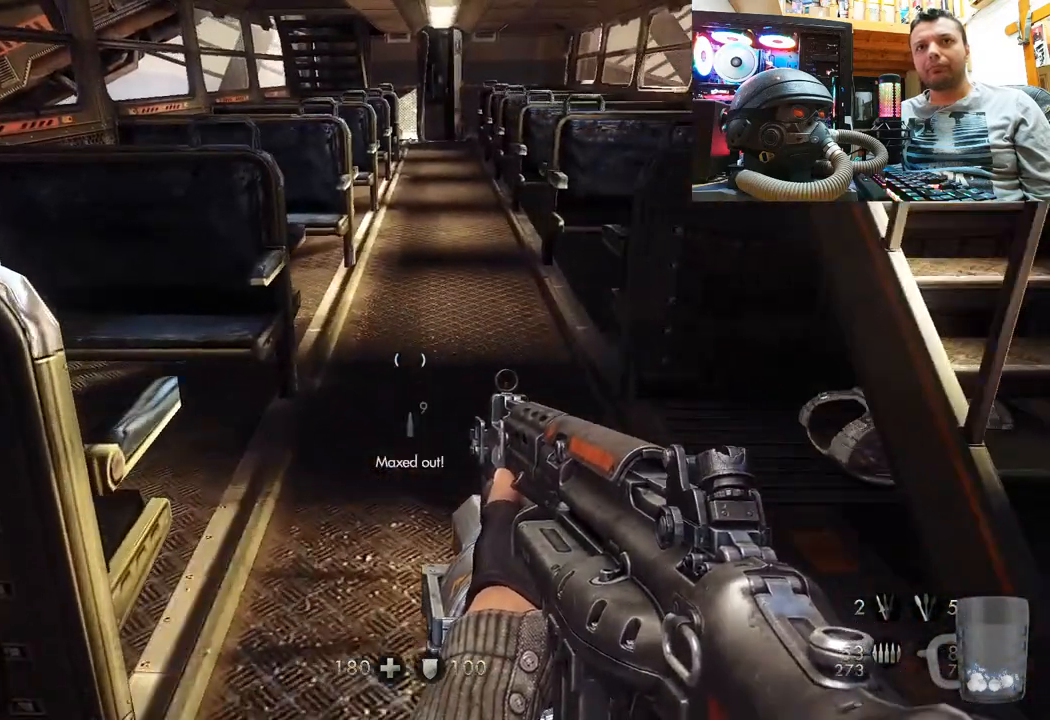
{"buttons": [], "left_stick": "down", "right_stick": "up-right", "events": [[50, "right_stick", "up-right"], [167, "left_stick", "down"]]}
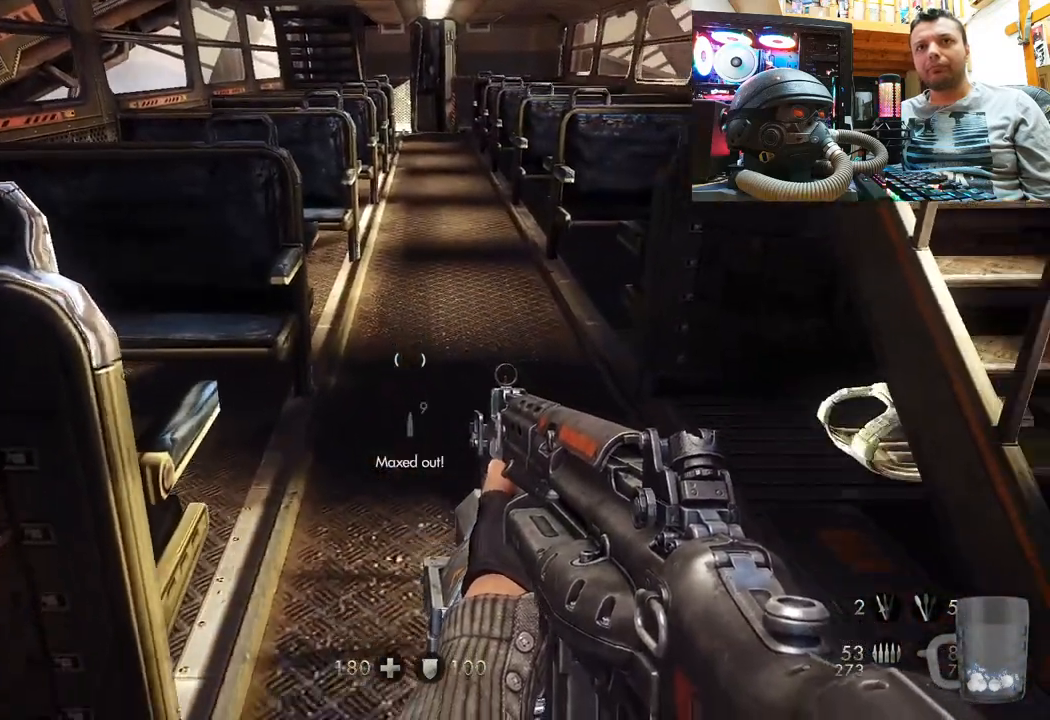
{"buttons": [], "left_stick": "up-right", "right_stick": "down-left", "events": [[50, "left_stick", "center"], [67, "right_stick", "center"], [167, "left_stick", "right"], [167, "right_stick", "right"], [317, "right_stick", "down-right"], [417, "left_stick", "up-right"], [483, "right_stick", "down-left"]]}
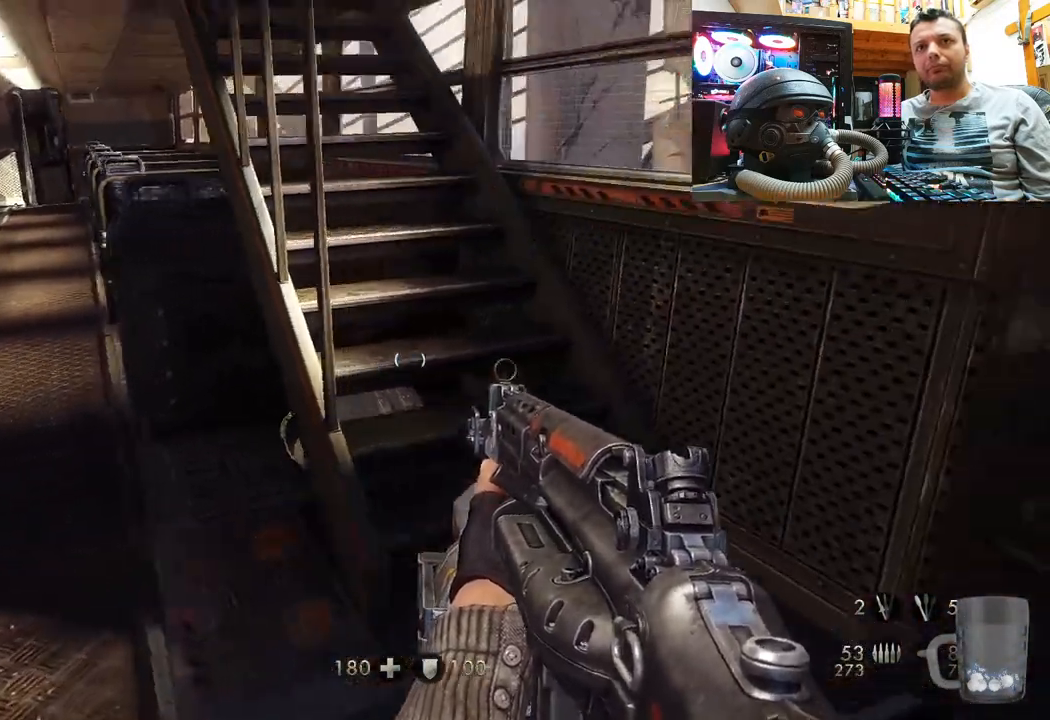
{"buttons": [], "left_stick": "up", "right_stick": "down-left", "events": [[50, "left_stick", "up"], [50, "right_stick", "up-left"], [233, "right_stick", "center"], [367, "right_stick", "down-left"]]}
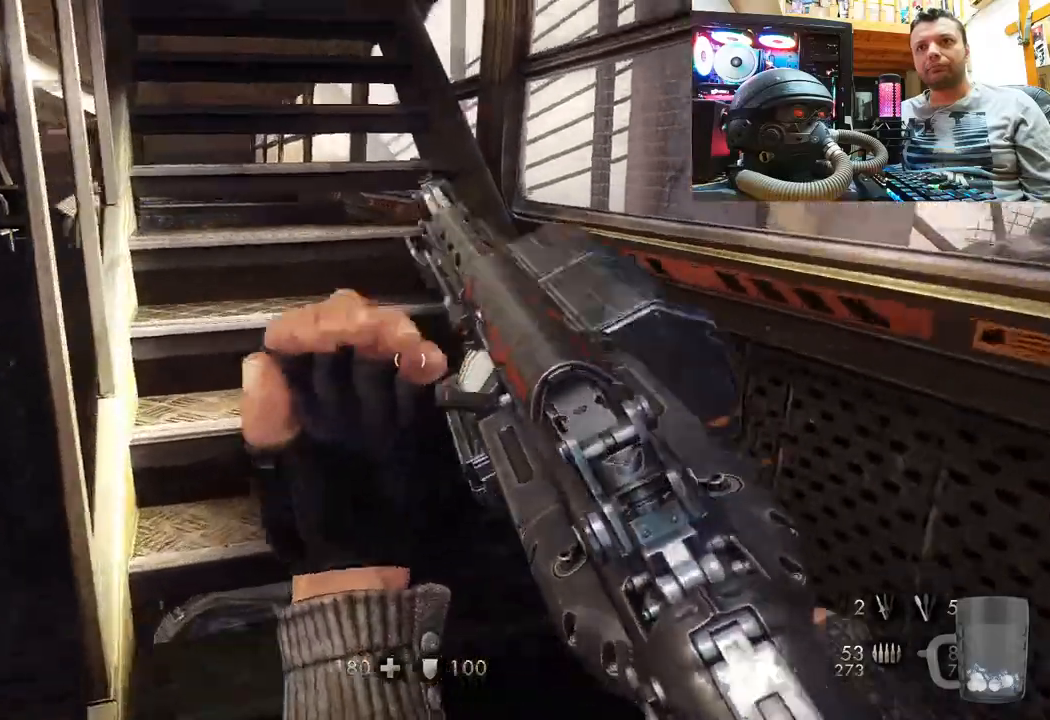
{"buttons": [], "left_stick": "left", "right_stick": "up-right", "events": [[117, "right_stick", "center"], [133, "left_stick", "down-left"], [183, "right_stick", "up-right"], [450, "left_stick", "left"]]}
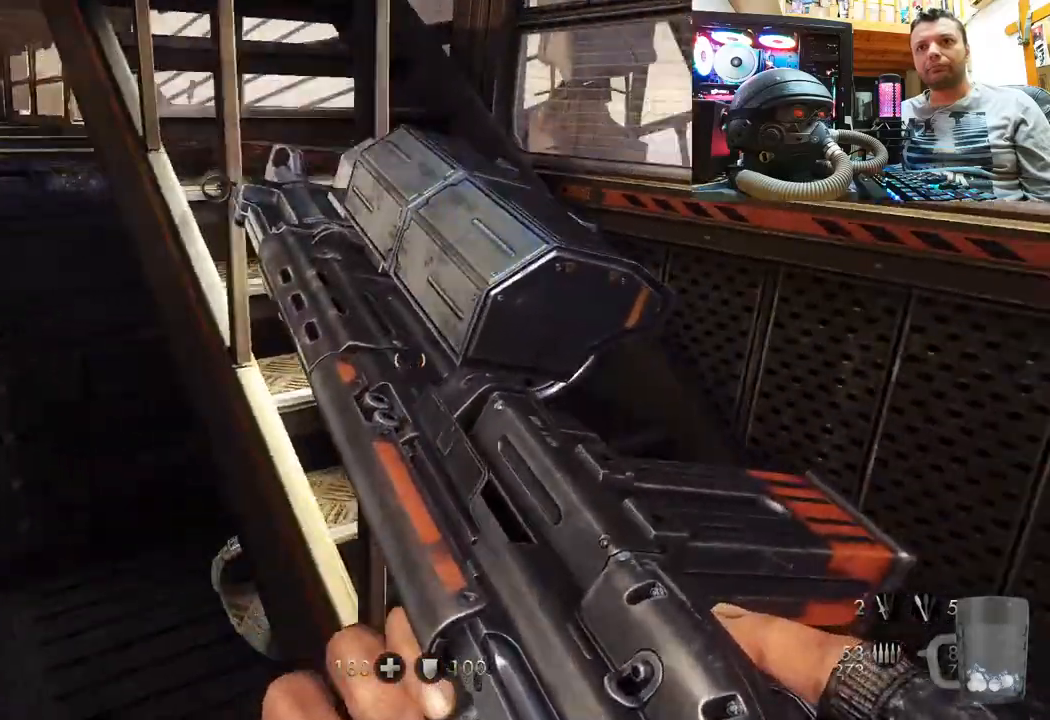
{"buttons": [], "left_stick": "down-right", "right_stick": "up-right", "events": [[367, "right_stick", "center"], [467, "left_stick", "down-right"], [483, "right_stick", "up-right"]]}
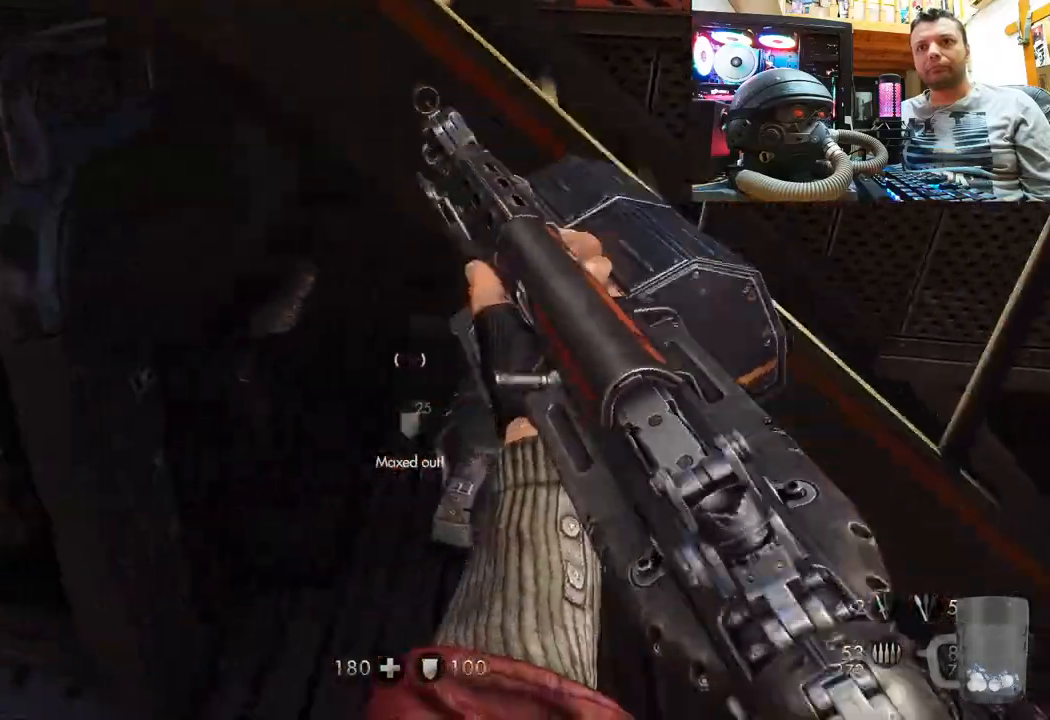
{"buttons": [], "left_stick": "right", "right_stick": "down-left", "events": [[117, "left_stick", "right"], [150, "right_stick", "center"], [250, "right_stick", "down-left"]]}
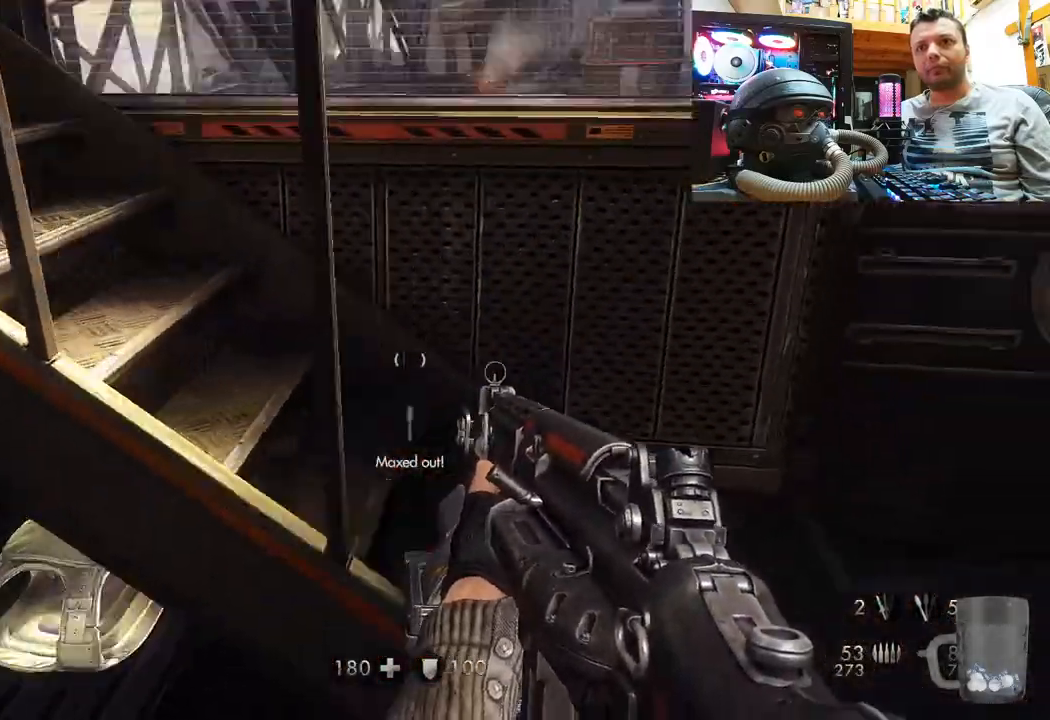
{"buttons": [], "left_stick": "up", "right_stick": "down-left", "events": [[100, "left_stick", "up-right"], [233, "left_stick", "up"], [233, "right_stick", "left"], [483, "right_stick", "down-left"]]}
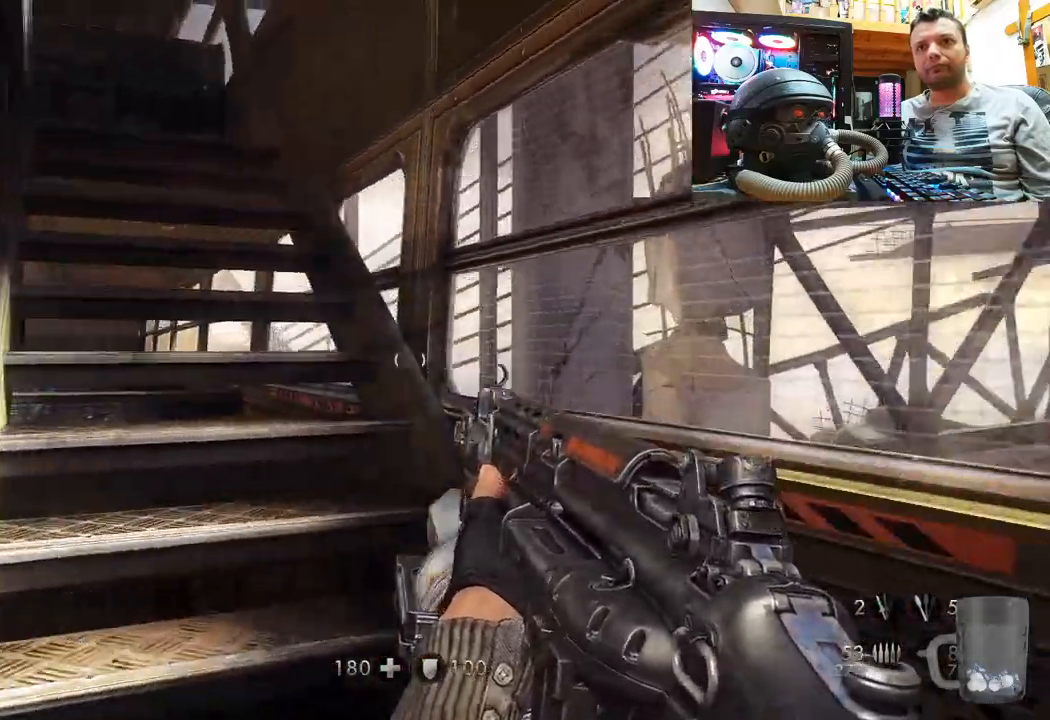
{"buttons": [], "left_stick": "up", "right_stick": "up-left", "events": [[183, "right_stick", "center"], [333, "right_stick", "up-left"]]}